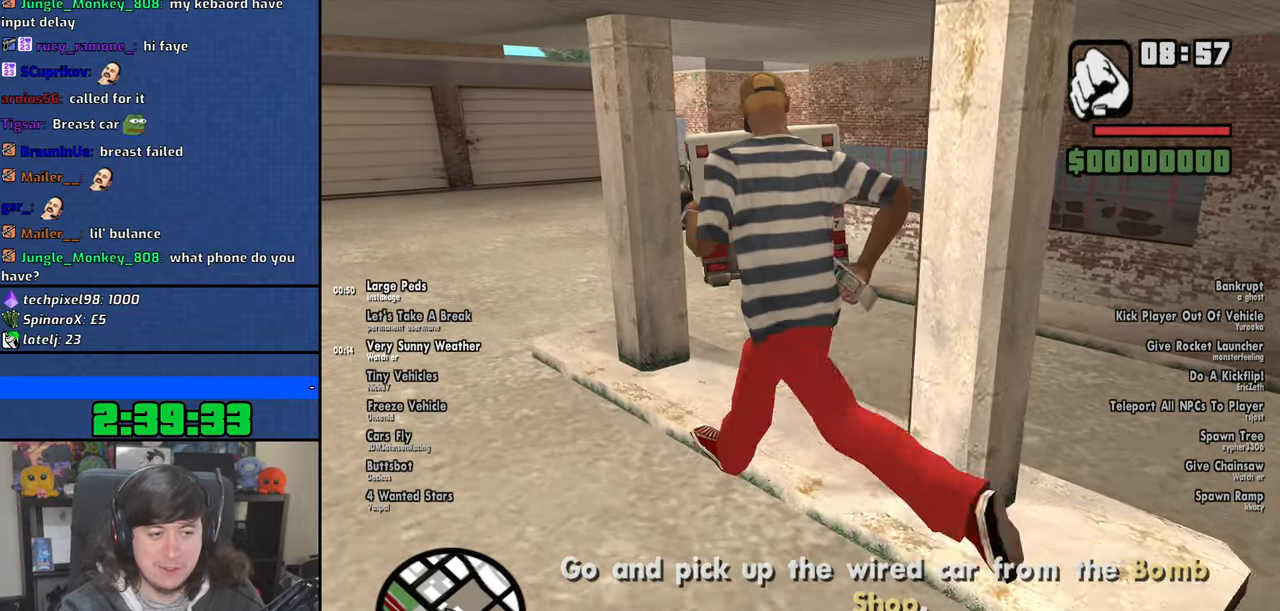
Gameplay with keyboard and mouse; each line is a JSON object with the keys and mouse buttons held at the frame after it. "events" lists presses ("down") and releases ("up") of "1", "2", "3", "4", "5", "6", "8", "a", "alt", "b", "c", "ctrl", "d", "down", "e", "escape", "f", "f1", "f2", "f3", "g", "h", "left", "n", "num2", "q", "r", "right", "s", "shift", "space", "t", "tab", "up", "v", "w", "x", "y", "z", "mouse_left", "mouse_wheel" and "mouse_right" between this image and that frame as [ms after this image, input, new state], when the widget could be followed in between. "mouse_left", "mouse_wheel", "mouse_right" = the "left", "wheel", "right" buttons of the "mouse" list. No other keys are recorded. "wheel" means that the mouse wheel is clicked or scrolled. Mouse movement is not recorded.
{"keys": ["a", "w"], "mouse": [], "events": []}
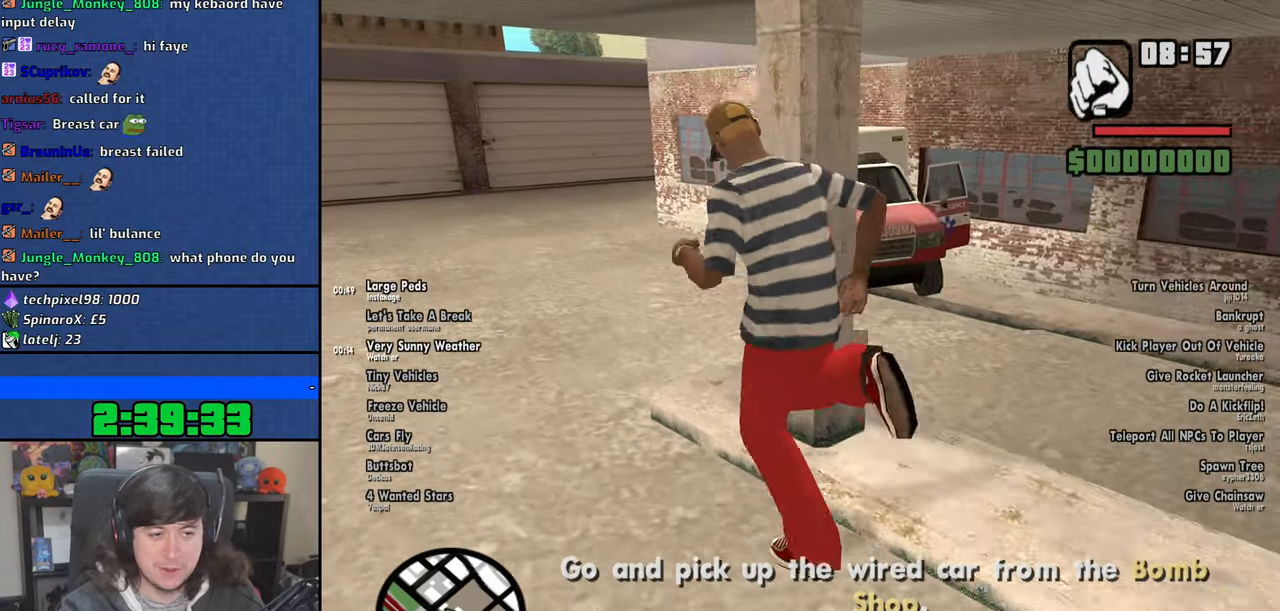
{"keys": ["w"], "mouse": [], "events": [[216, "a", "up"]]}
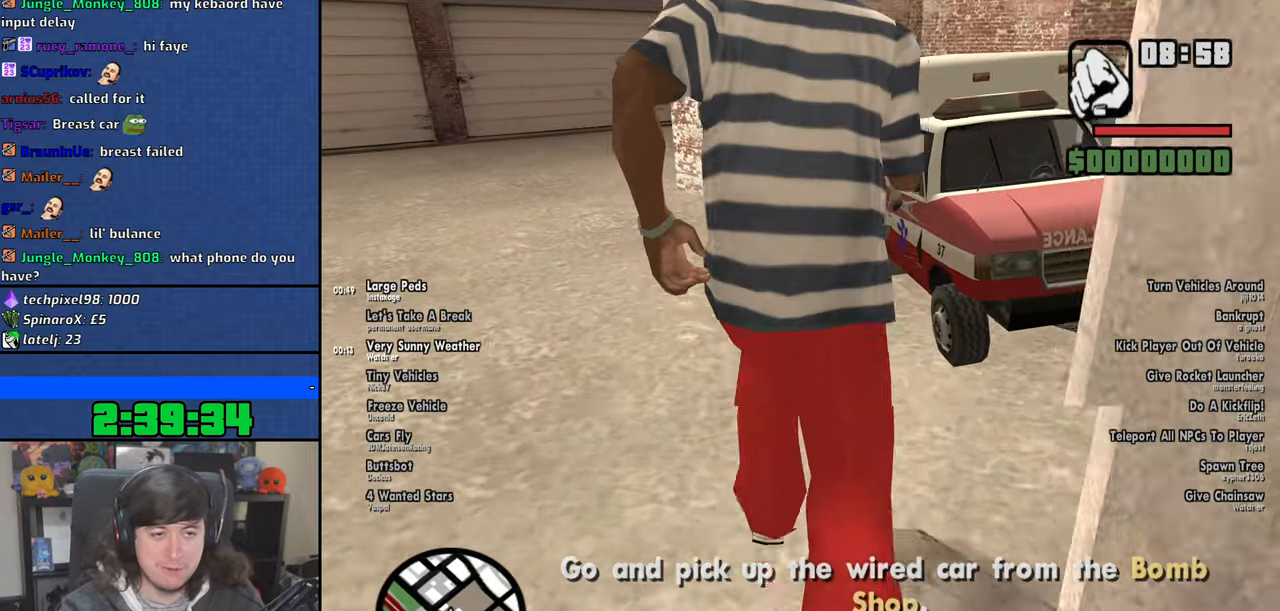
{"keys": [], "mouse": [], "events": [[383, "f", "down"], [500, "f", "up"], [500, "w", "up"]]}
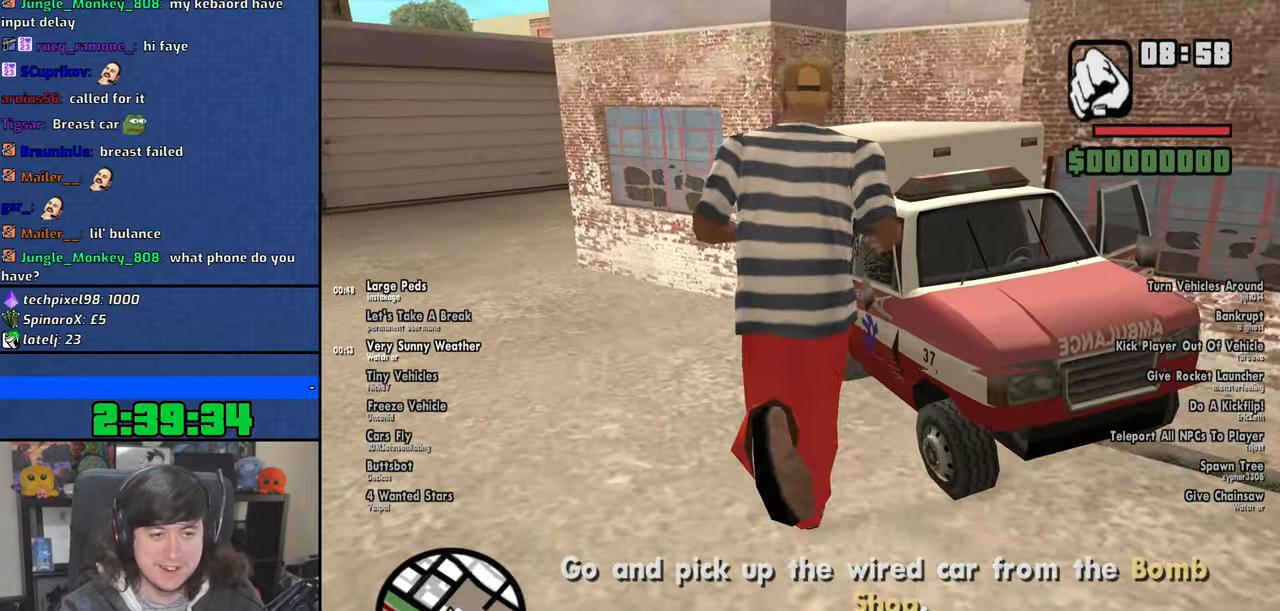
{"keys": [], "mouse": [], "events": [[66, "f", "down"], [150, "f", "up"], [233, "f", "down"], [283, "f", "up"]]}
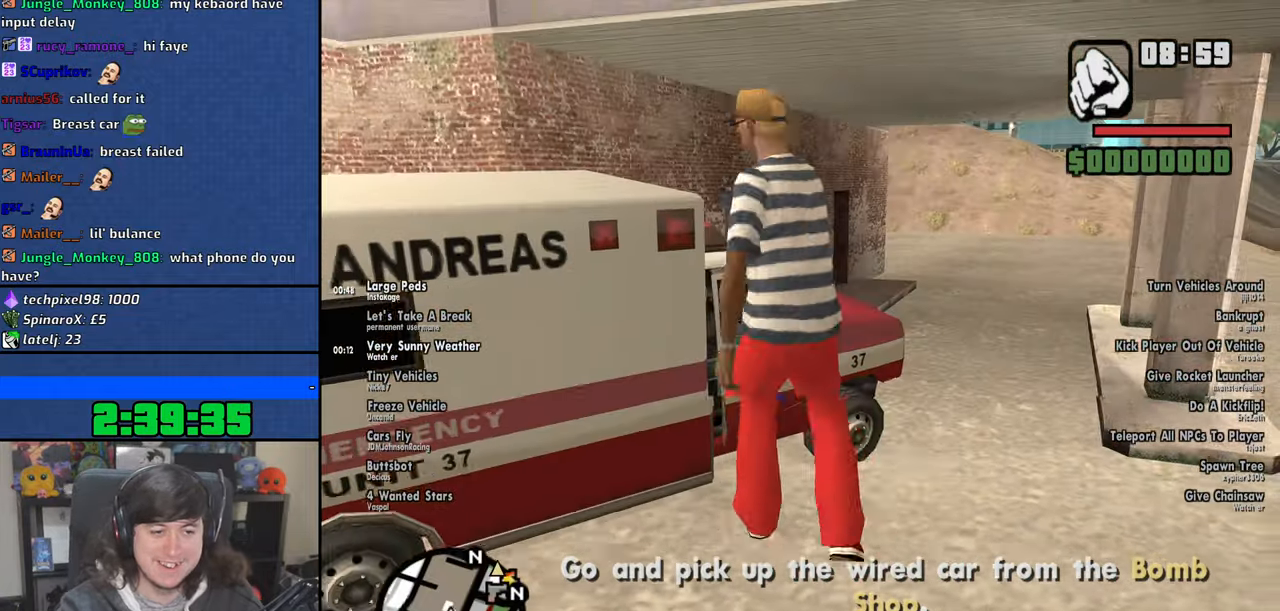
{"keys": [], "mouse": [], "events": []}
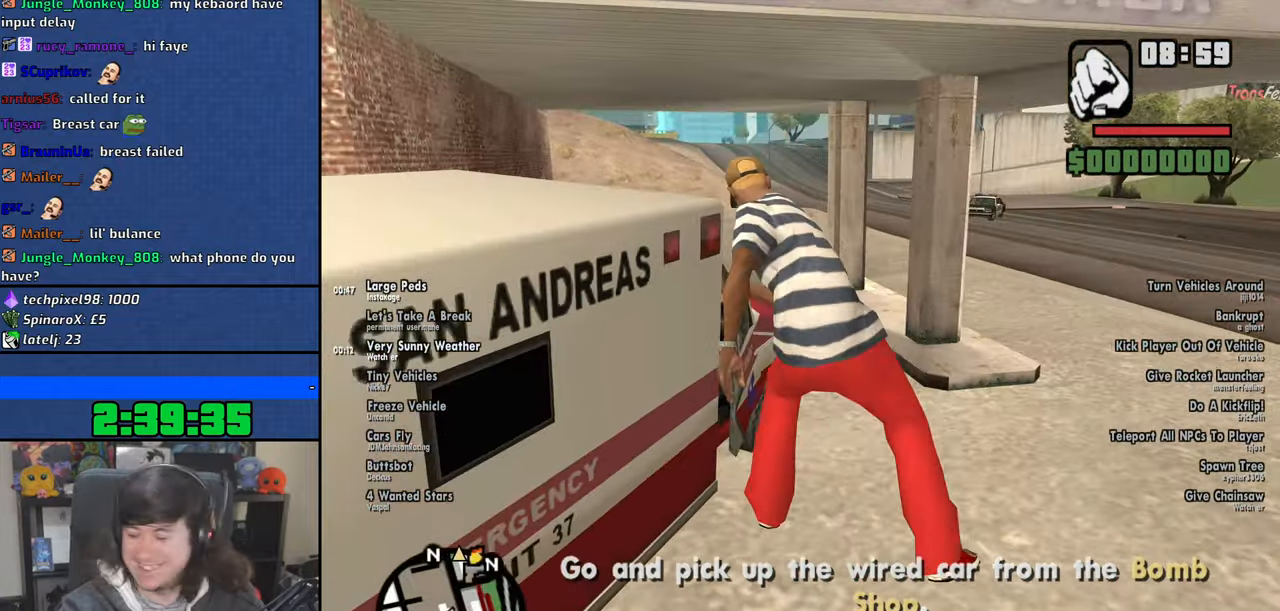
{"keys": [], "mouse": [], "events": []}
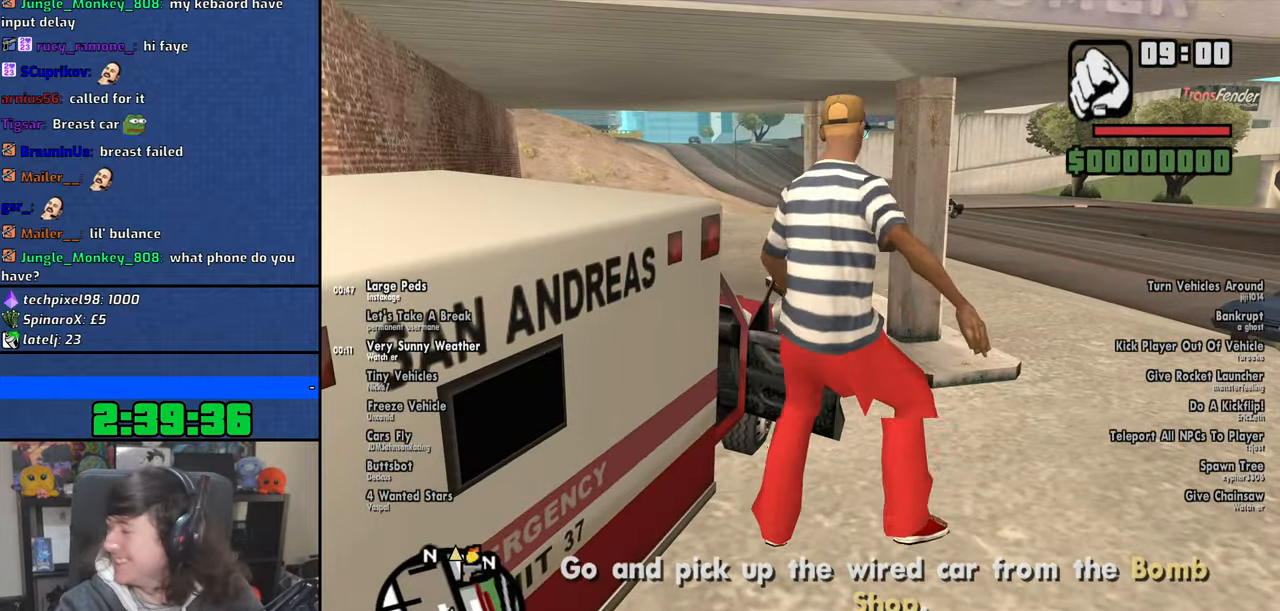
{"keys": ["a", "shift", "w"], "mouse": [], "events": [[400, "a", "down"], [400, "shift", "down"], [400, "w", "down"]]}
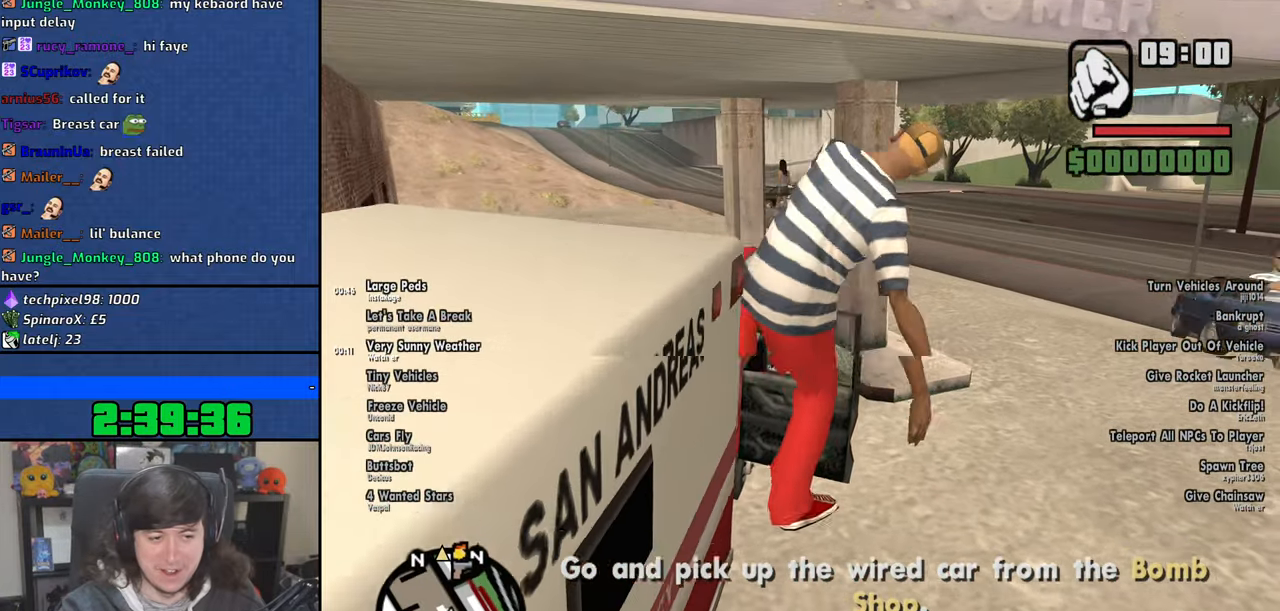
{"keys": ["a", "shift", "w"], "mouse": [], "events": []}
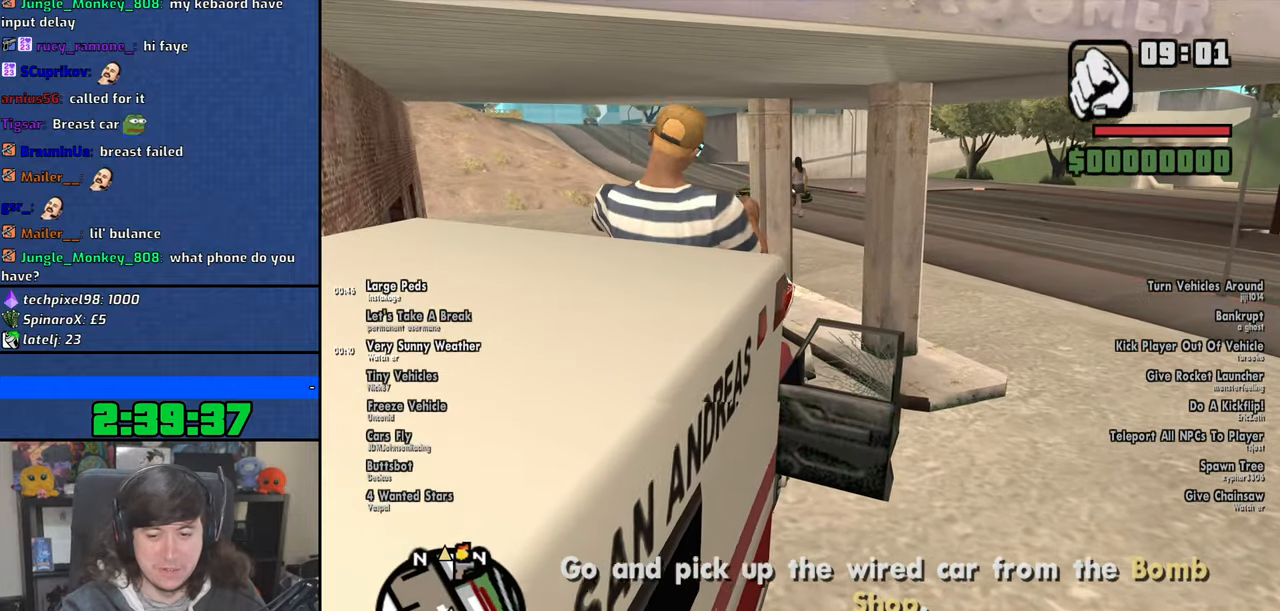
{"keys": ["a", "shift", "w"], "mouse": [], "events": []}
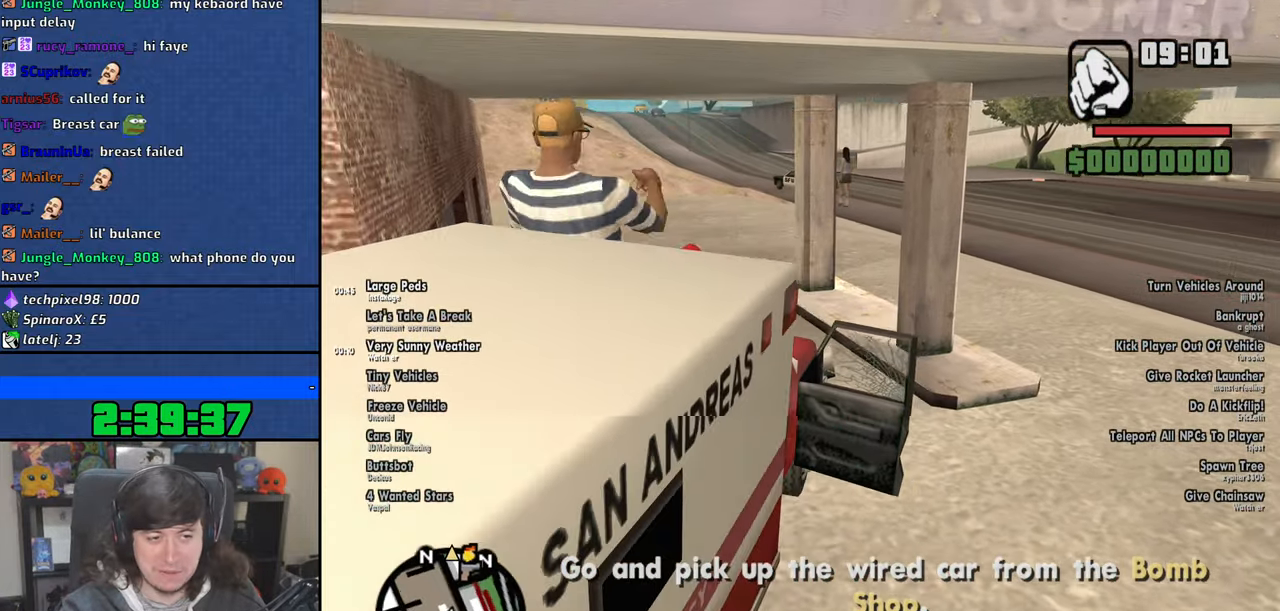
{"keys": ["a", "w"], "mouse": [], "events": [[100, "shift", "up"]]}
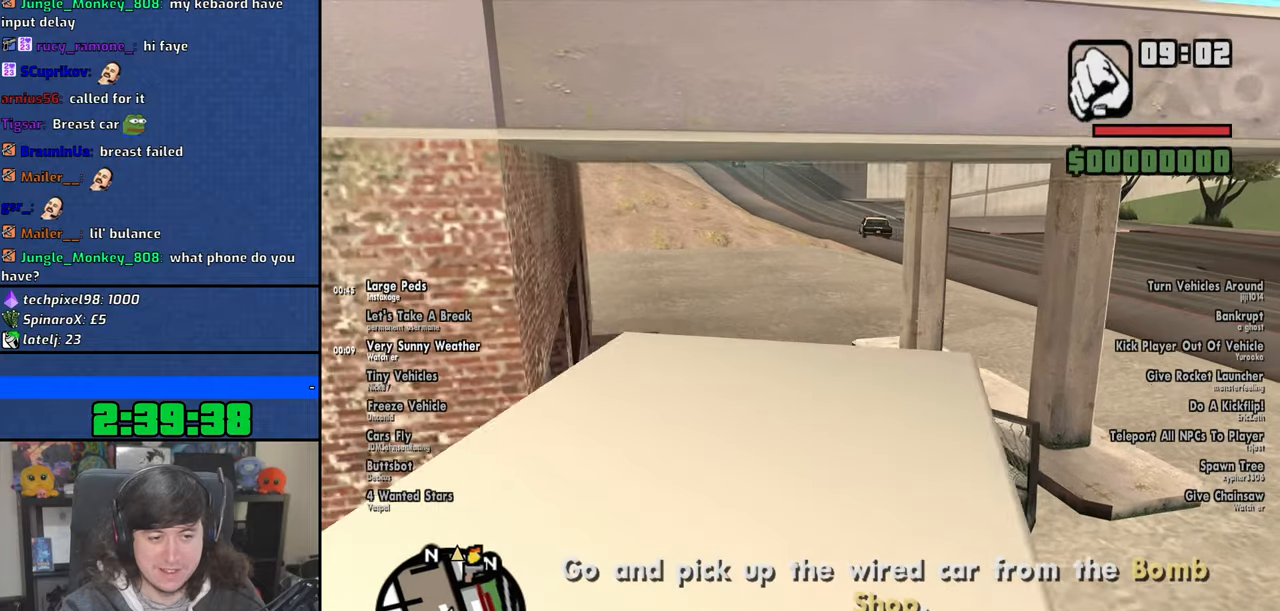
{"keys": ["w"], "mouse": [], "events": [[100, "a", "up"]]}
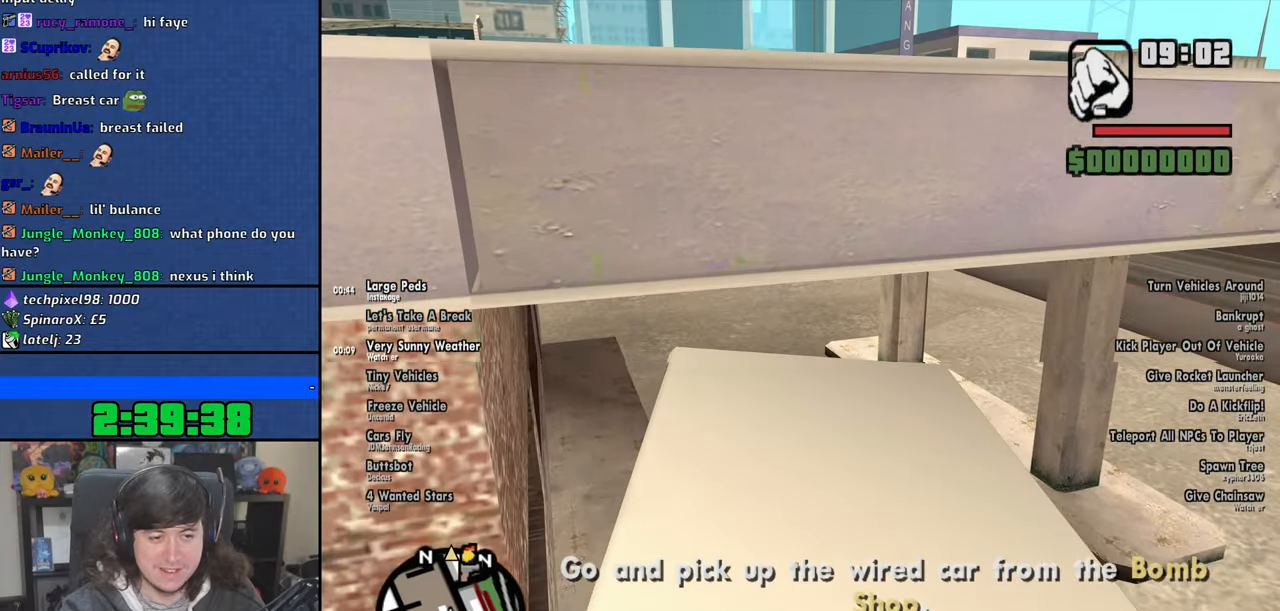
{"keys": ["w"], "mouse": [], "events": [[116, "a", "down"], [150, "a", "up"]]}
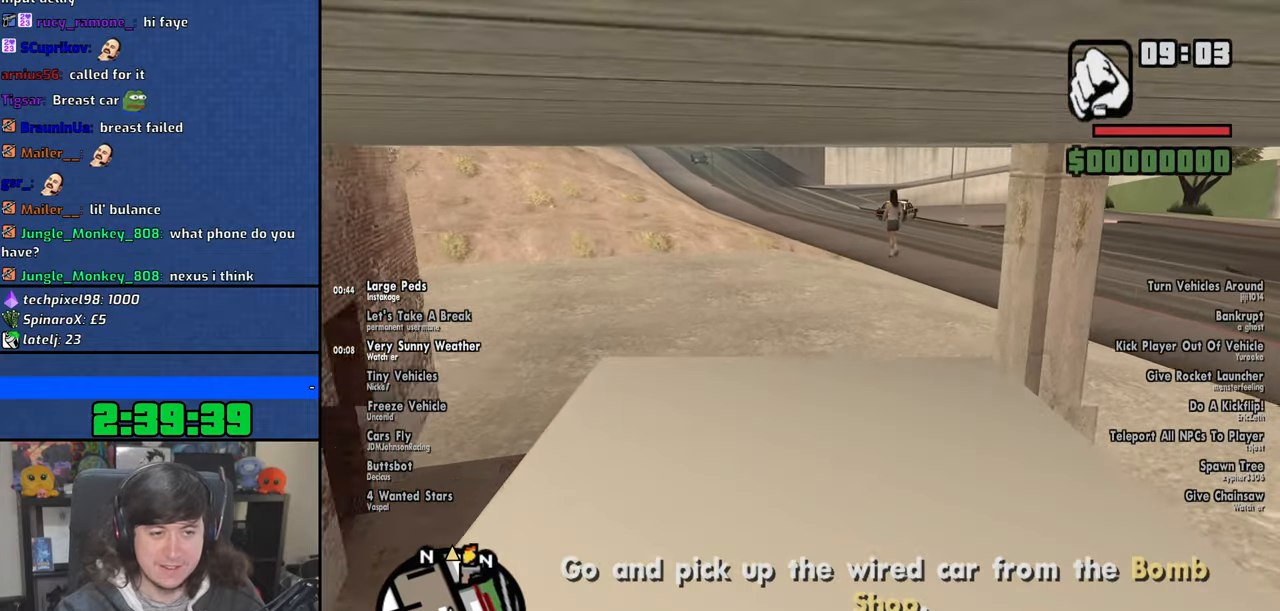
{"keys": ["d", "w"], "mouse": [], "events": [[100, "d", "down"]]}
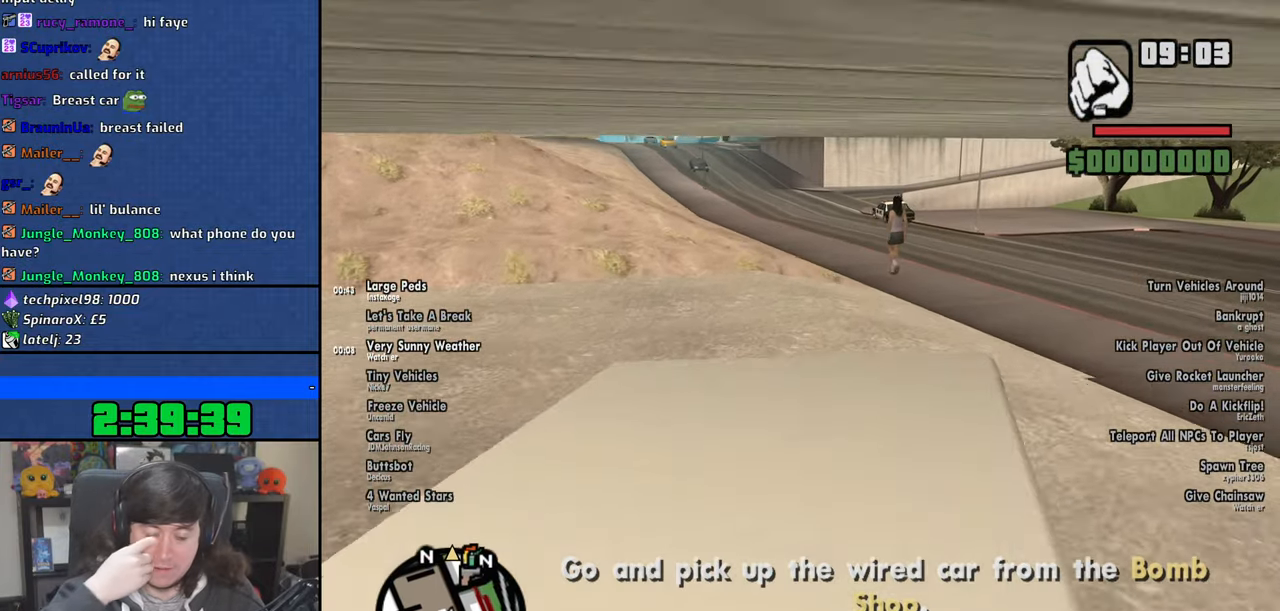
{"keys": ["w"], "mouse": [], "events": [[200, "d", "up"]]}
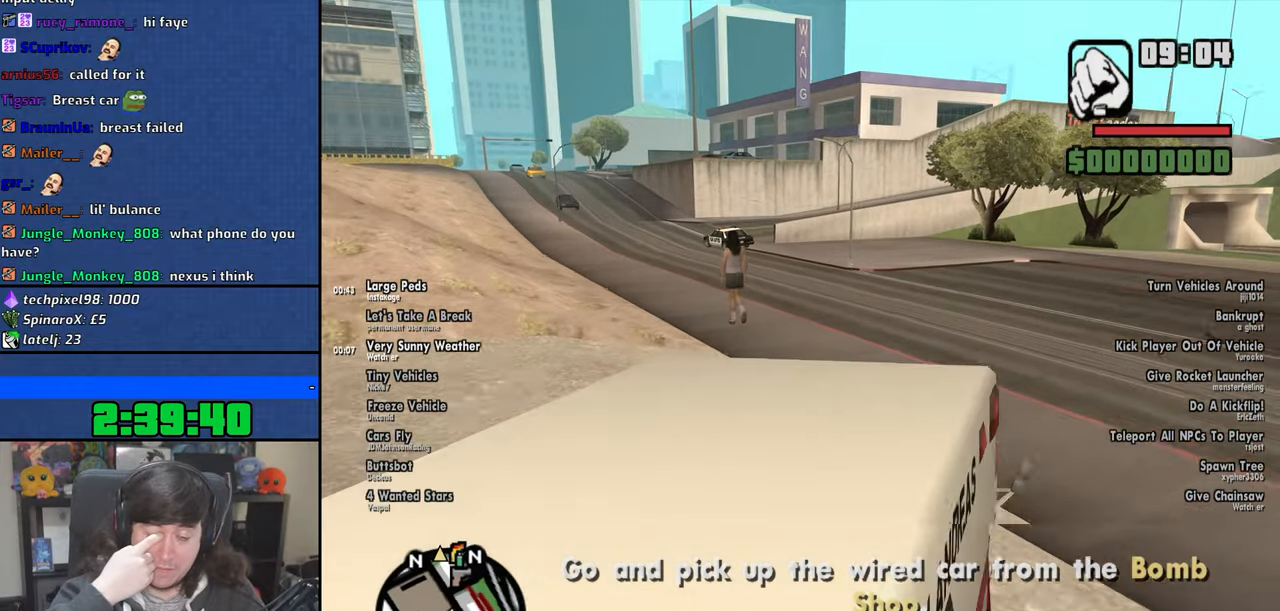
{"keys": ["a", "w"], "mouse": [], "events": [[50, "a", "down"]]}
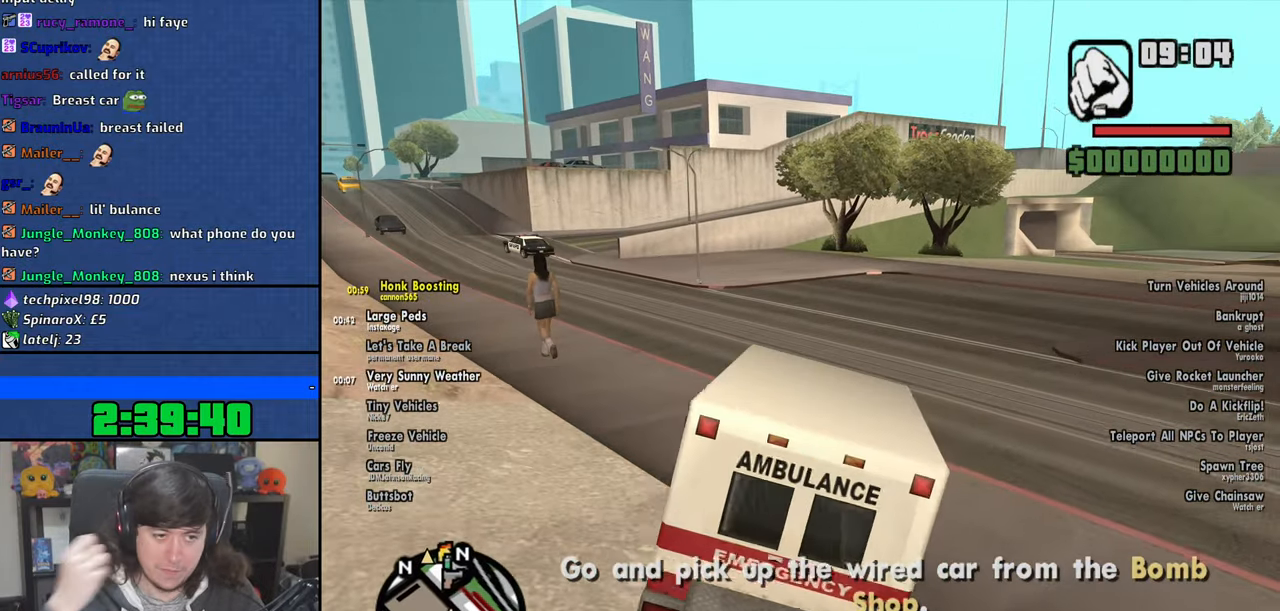
{"keys": ["w"], "mouse": [], "events": [[150, "a", "up"], [333, "a", "down"], [483, "a", "up"]]}
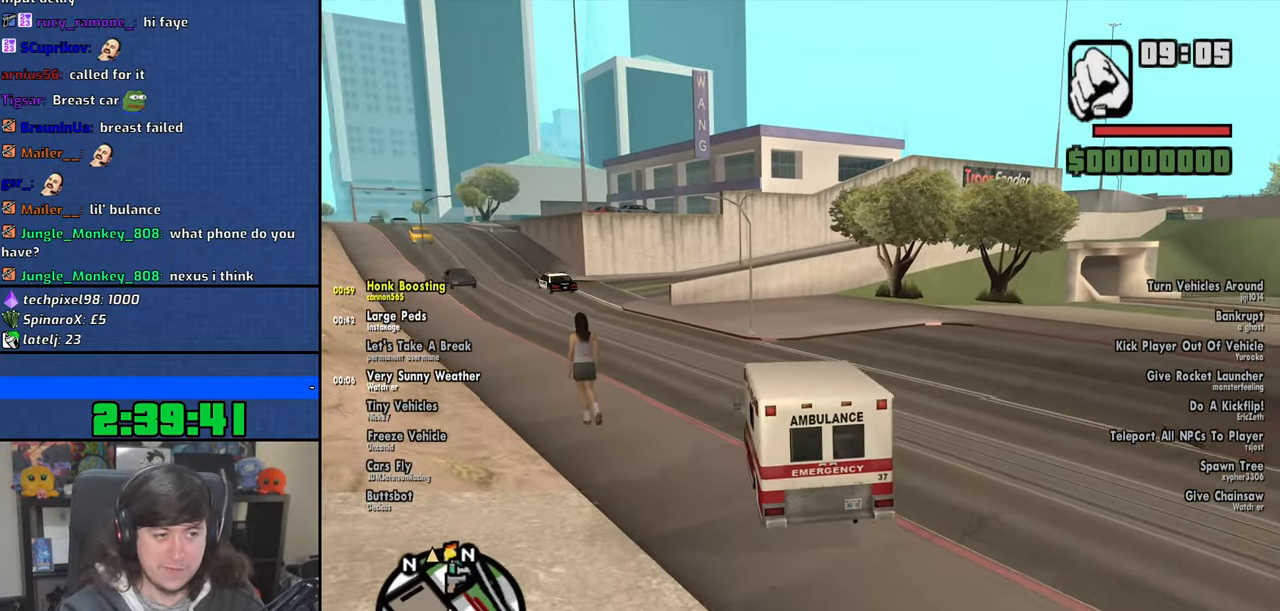
{"keys": ["a", "w"], "mouse": [], "events": [[183, "a", "down"], [316, "a", "up"], [483, "a", "down"]]}
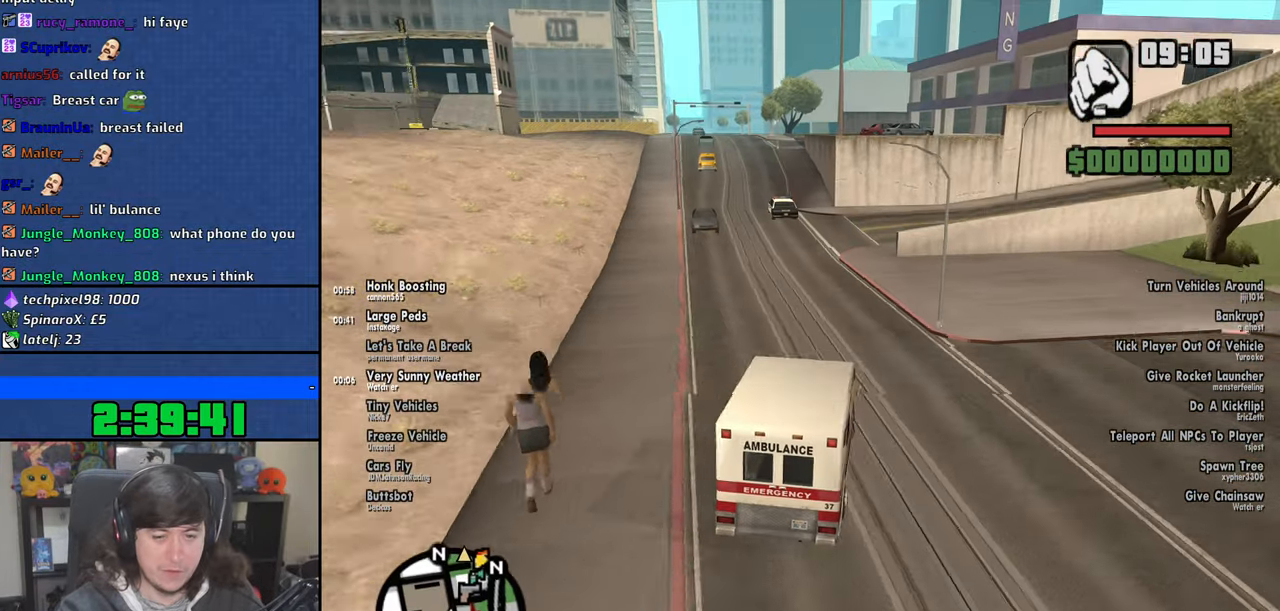
{"keys": ["w"], "mouse": [], "events": [[166, "a", "up"]]}
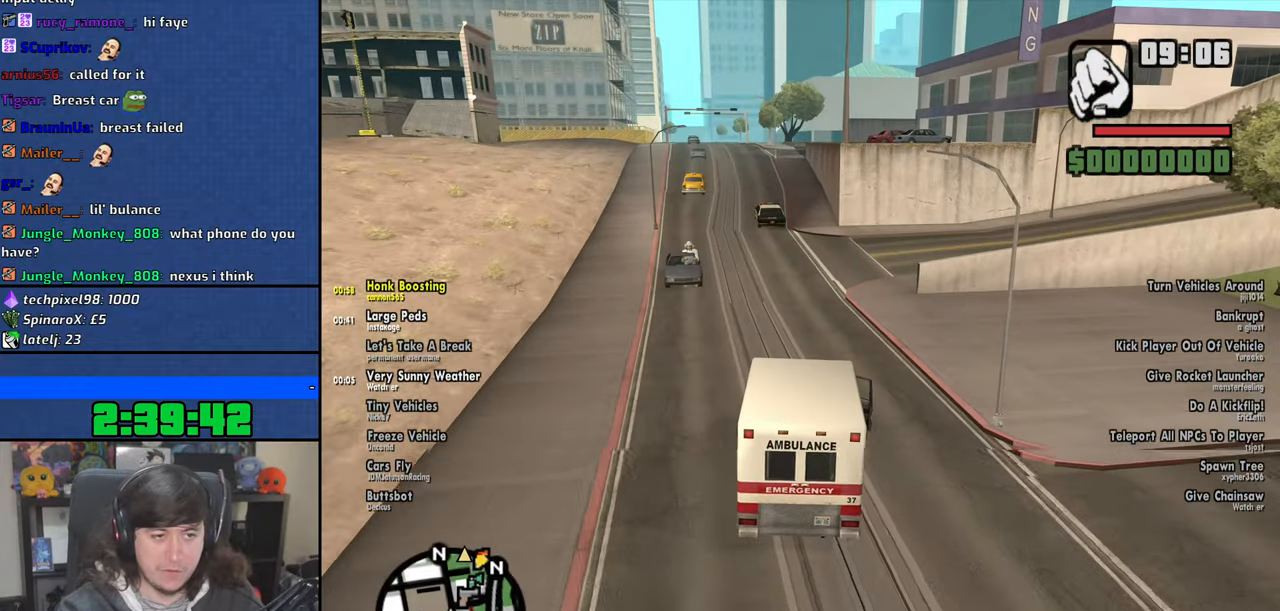
{"keys": ["w"], "mouse": [], "events": [[16, "a", "down"], [250, "a", "up"]]}
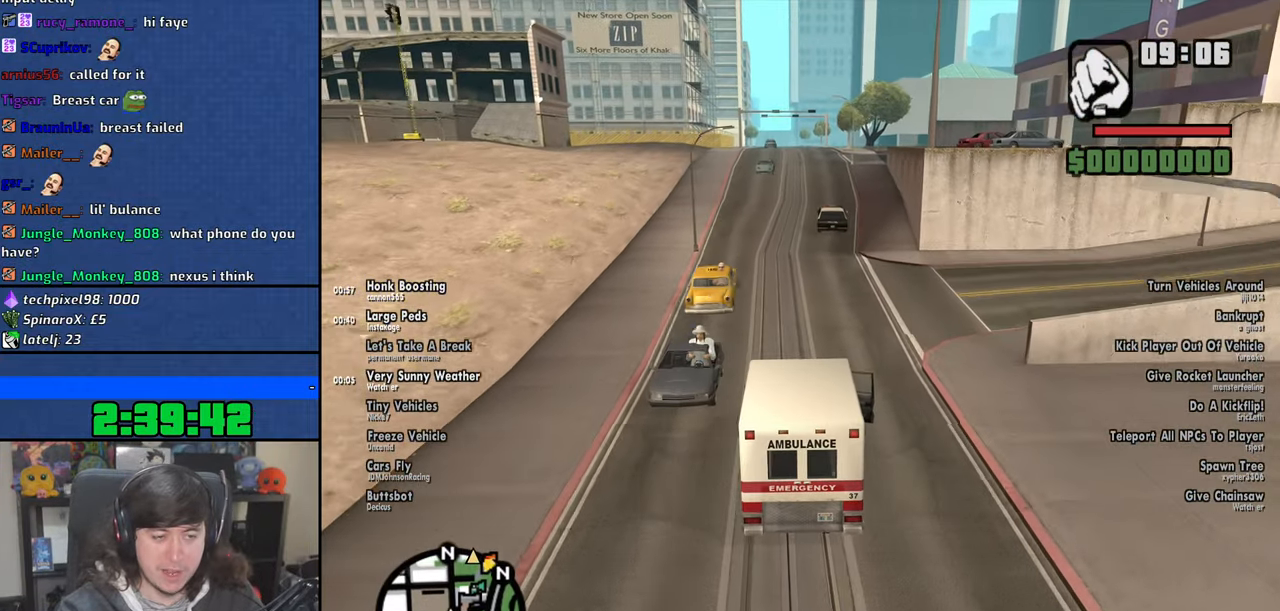
{"keys": ["a", "w"], "mouse": [], "events": [[416, "a", "down"]]}
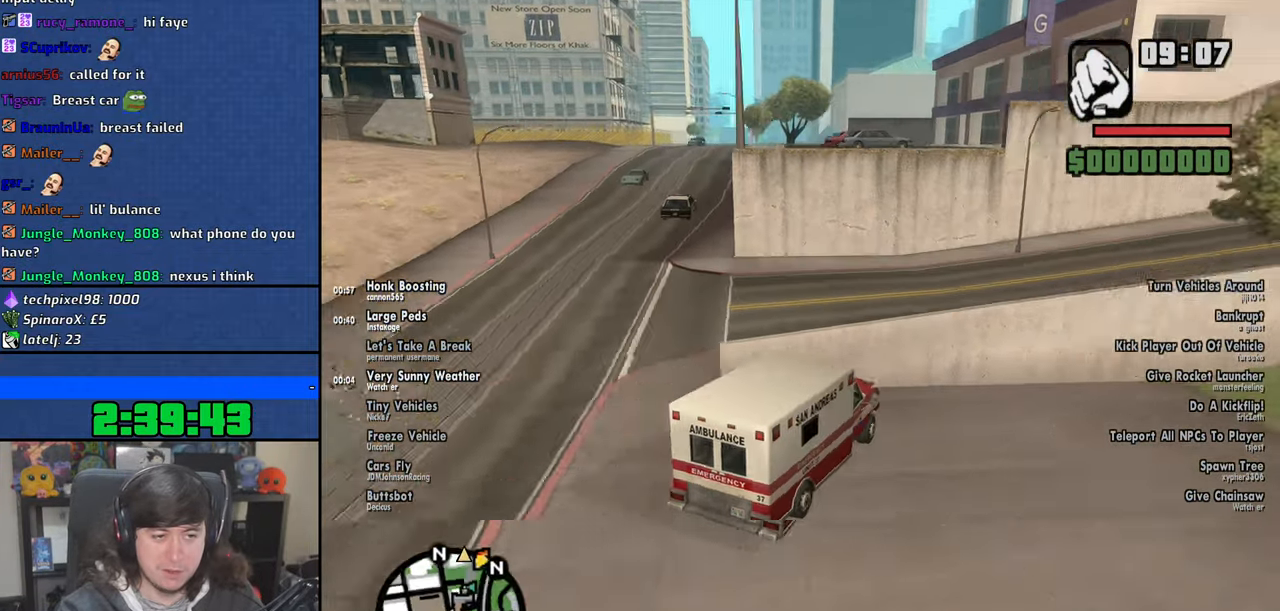
{"keys": ["d"], "mouse": [], "events": [[133, "w", "up"], [300, "s", "down"], [333, "a", "up"], [433, "s", "up"], [466, "d", "down"]]}
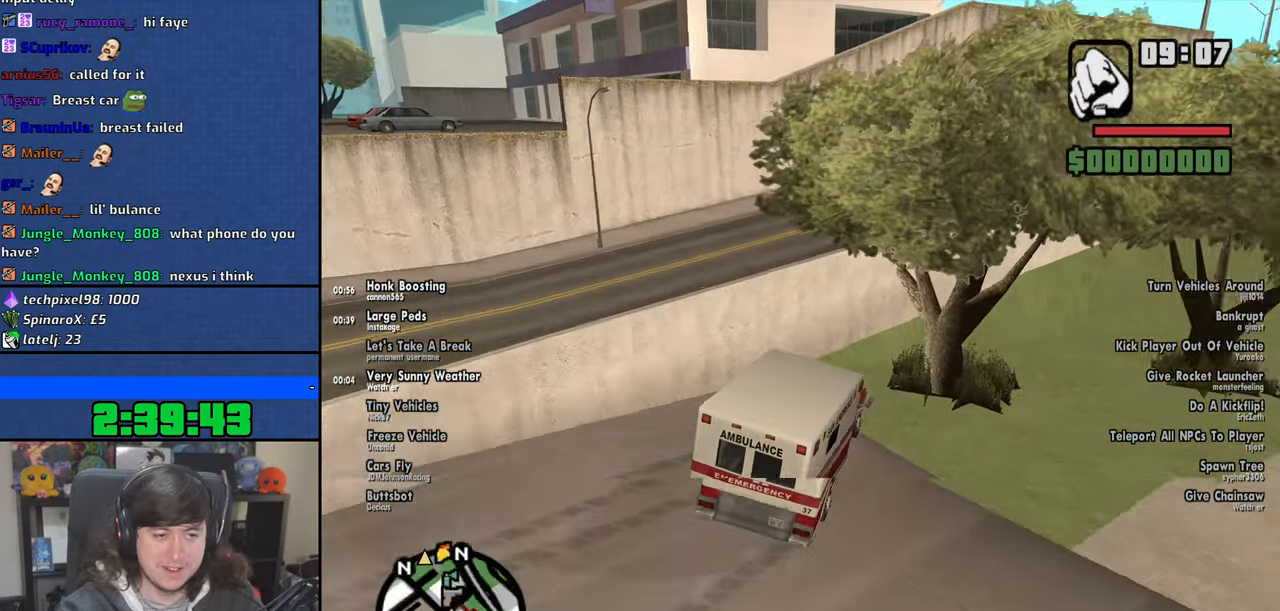
{"keys": ["d", "s"], "mouse": [], "events": [[350, "s", "down"]]}
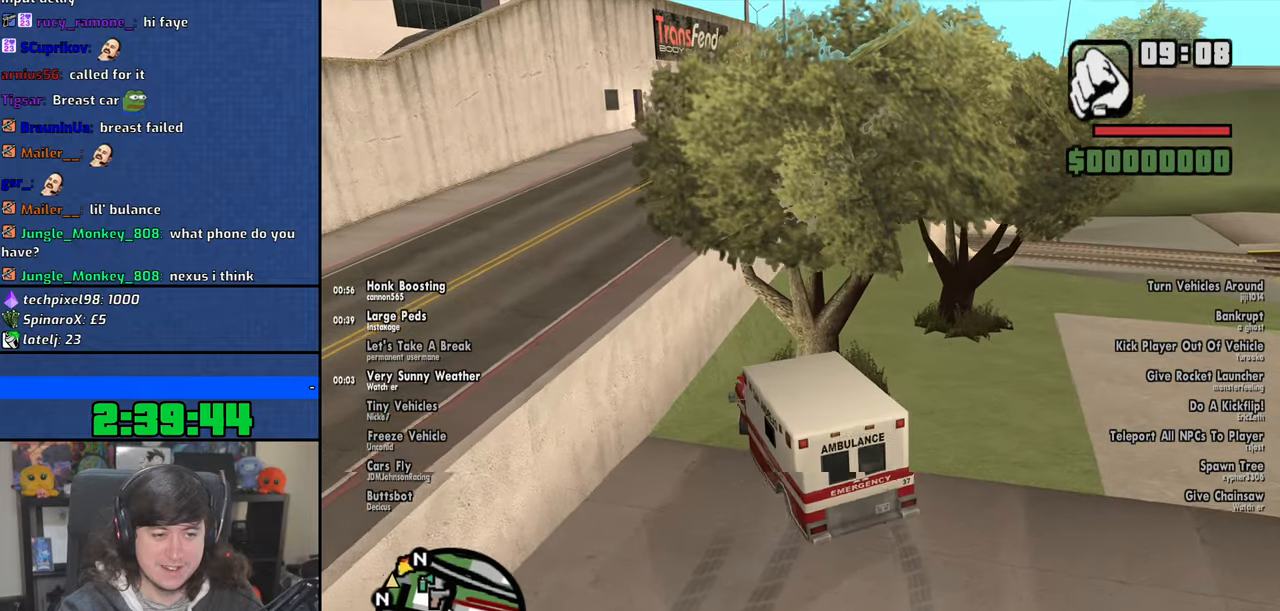
{"keys": ["d", "s"], "mouse": [], "events": []}
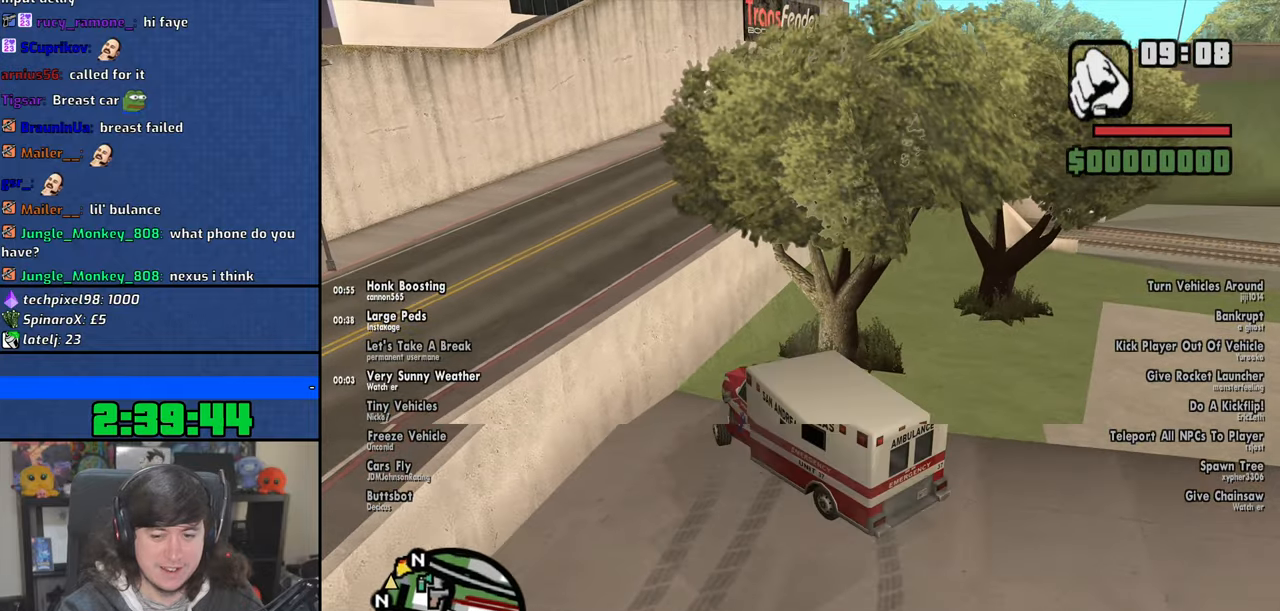
{"keys": ["d"], "mouse": [], "events": [[483, "s", "up"]]}
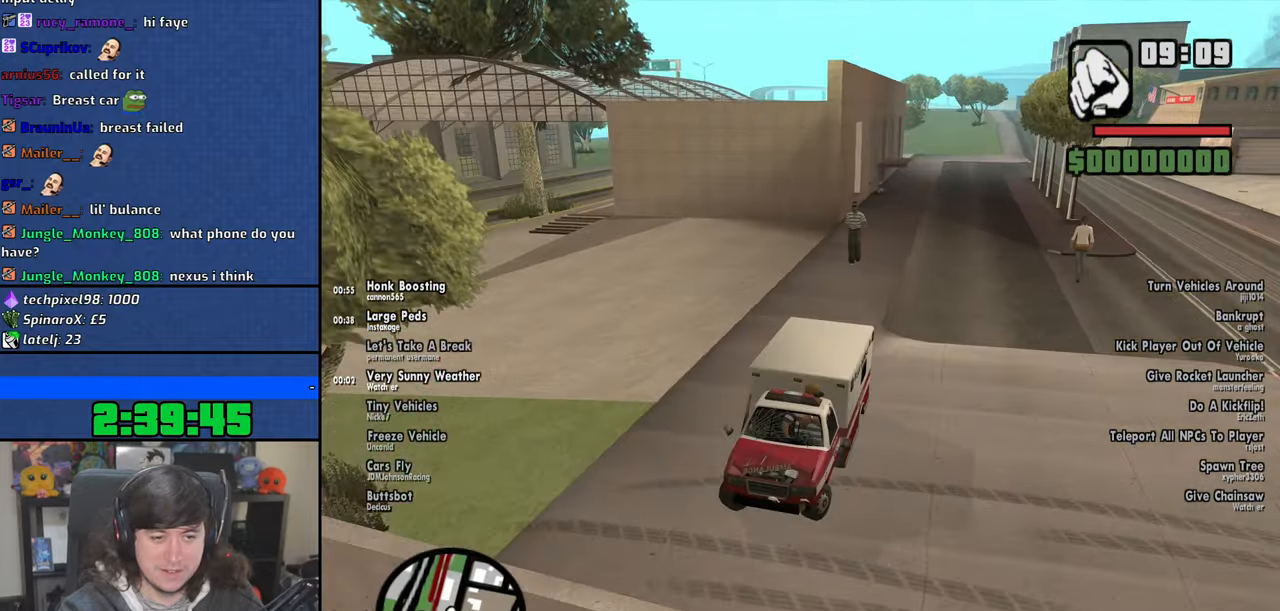
{"keys": ["a", "w"], "mouse": [], "events": [[316, "a", "down"], [316, "w", "down"], [366, "d", "up"]]}
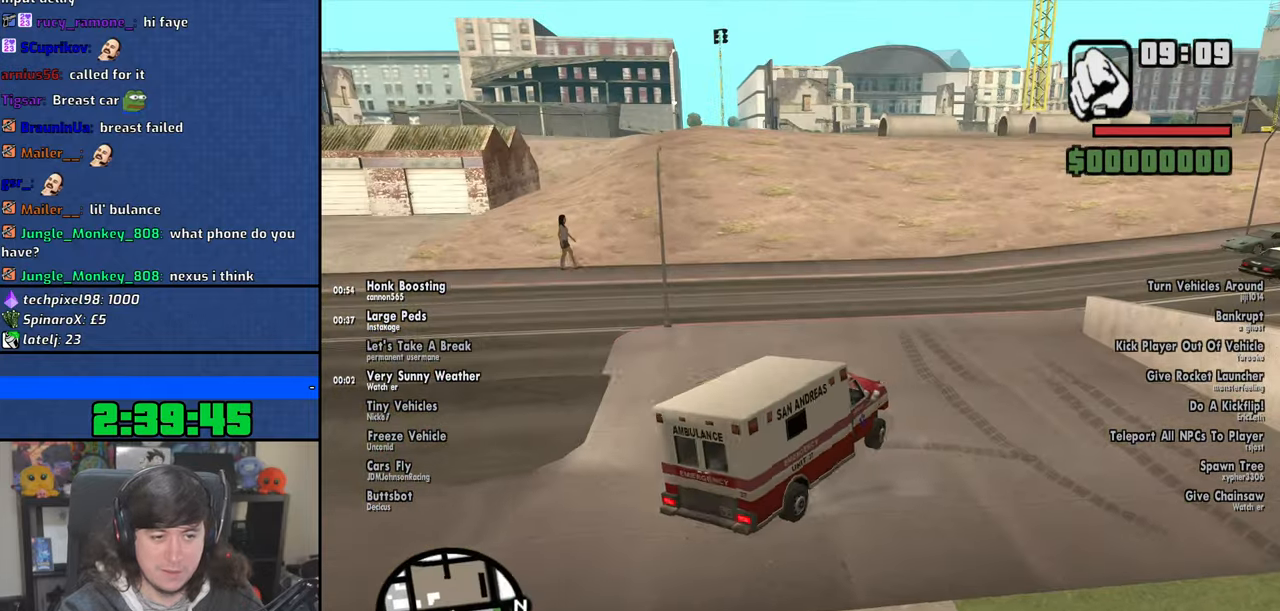
{"keys": ["w"], "mouse": [], "events": [[350, "a", "up"], [383, "6", "down"], [483, "6", "up"]]}
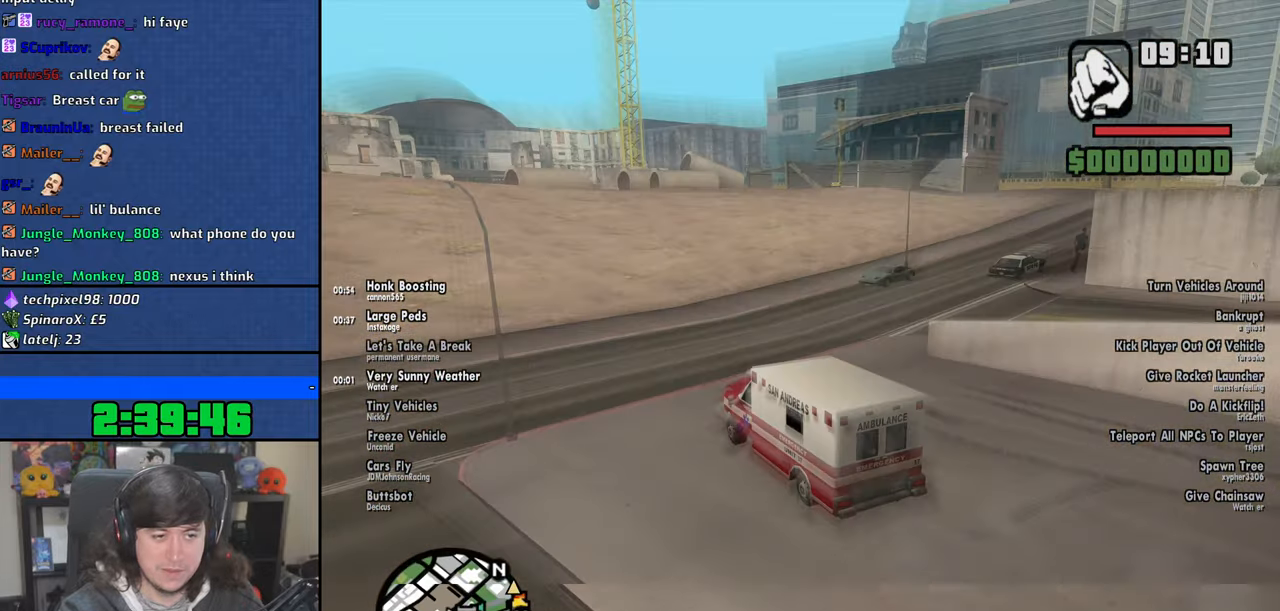
{"keys": ["d", "w"], "mouse": [], "events": [[50, "6", "down"], [150, "6", "up"], [200, "d", "down"]]}
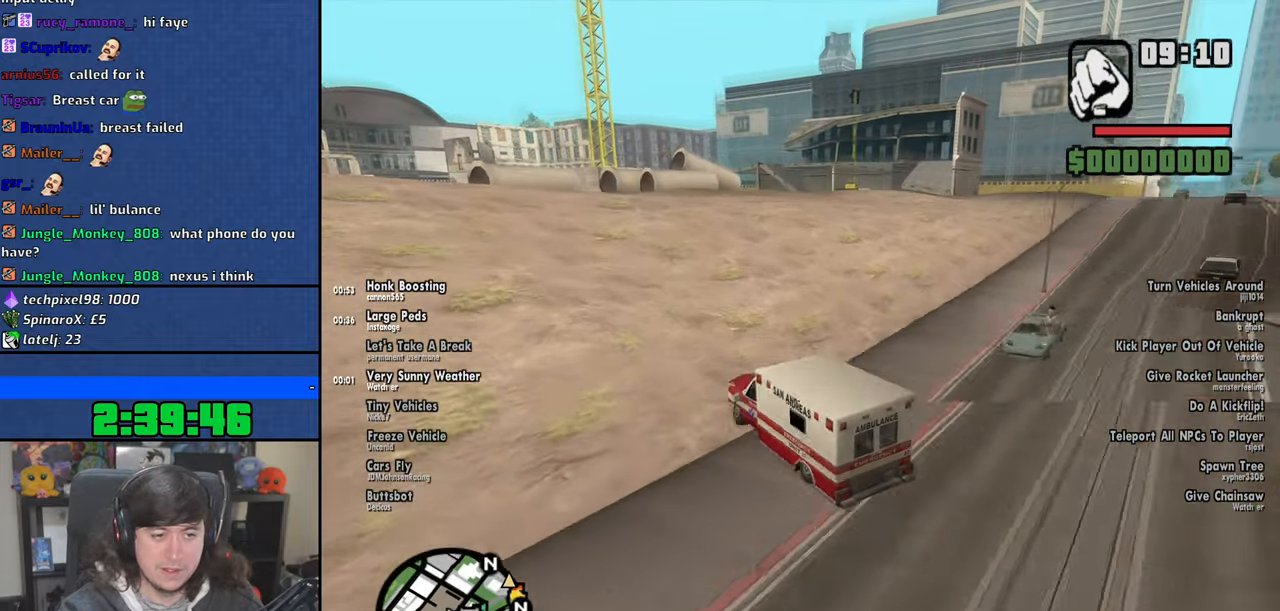
{"keys": ["d"], "mouse": [], "events": [[150, "w", "up"], [216, "space", "down"], [500, "space", "up"]]}
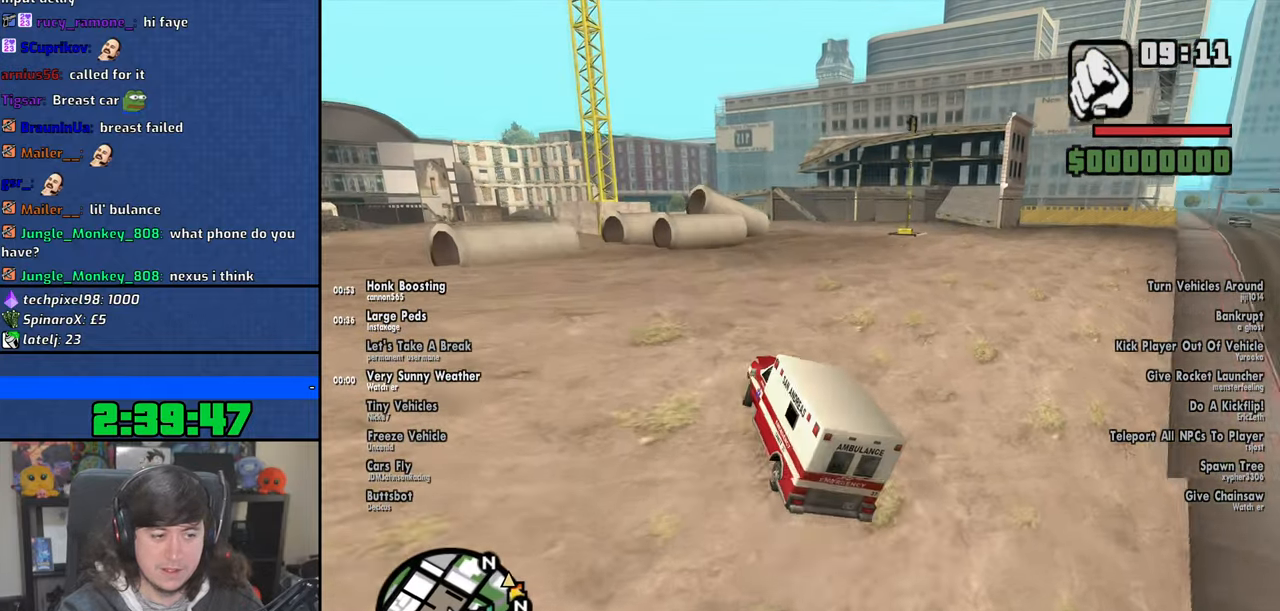
{"keys": ["d"], "mouse": [], "events": []}